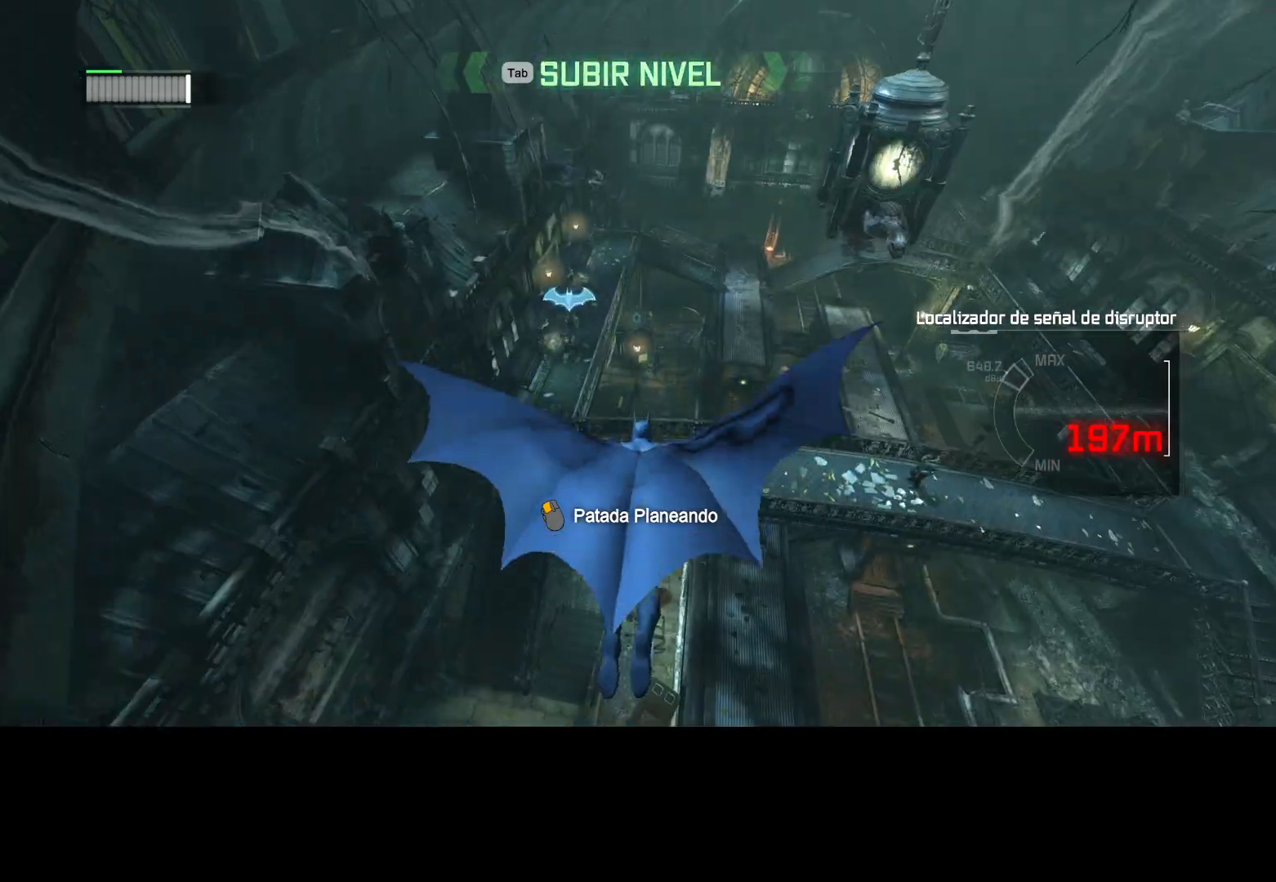
Gameplay with keyboard and mouse; each line is a JSON object with the keys and mouse buttons held at the frame after it. "events" lists presses ("down") and releases ("up") of "1", "2", "3", "4", "5", "a", "alt", "c", "caps_lock", "ctrl", "d", "e", "f", "g", "q", "r", "s", "shift", "space", "t", "tab", "v", "w", "x", "z", "mouse_left", "mouse_wheel" and "mouse_right" between this image and that frame as [ms after this image, input, new state], when the widget could be followed in between. "mouse_left", "mouse_wheel", "mouse_right" = the "left", "wheel", "right" buttons of the "mouse" list. No other keys are recorded. "wheel" means that the mouse wheel is clicked or scrolled. Not read: mouse_move.
{"keys": ["space", "w"], "mouse": [], "events": [[33, "ctrl", "down"], [133, "ctrl", "up"]]}
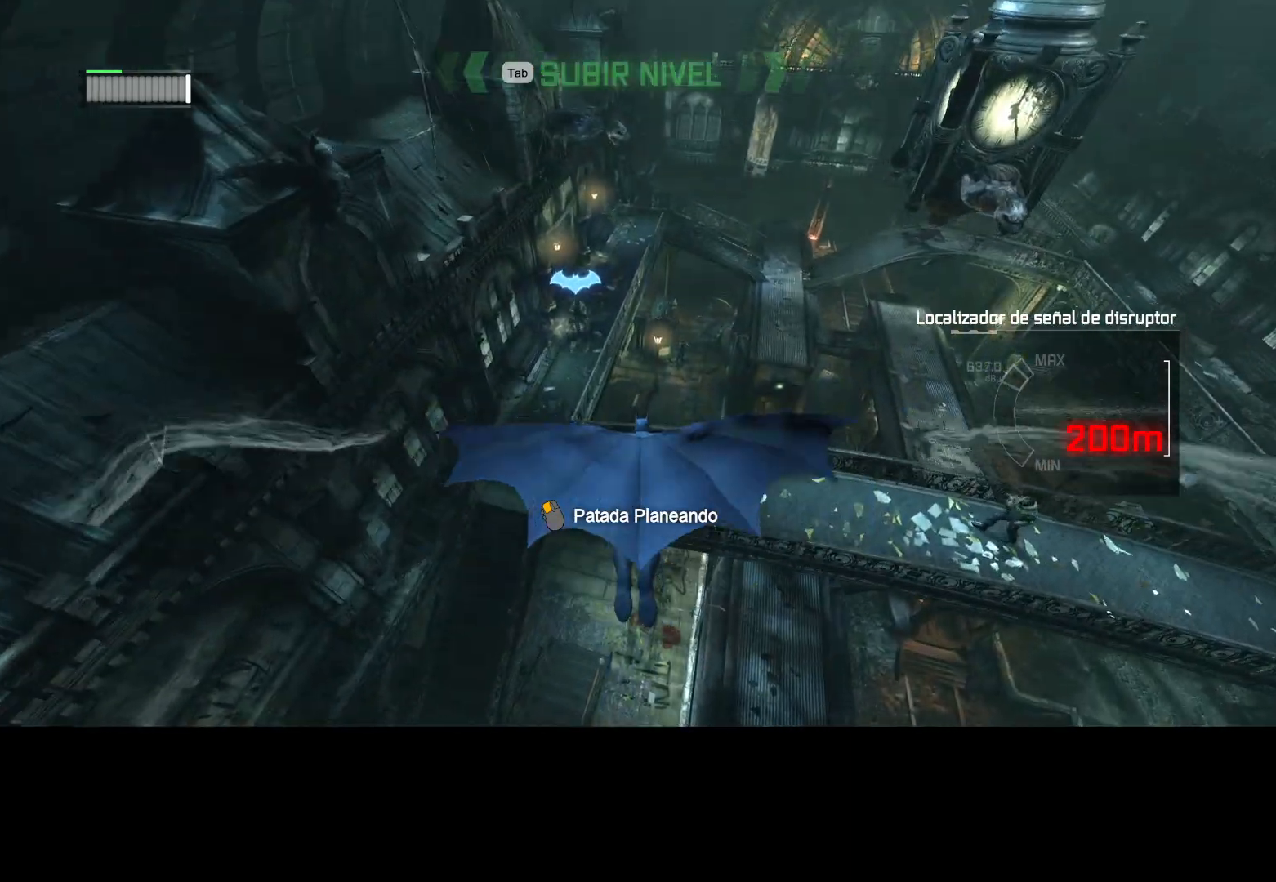
{"keys": ["space", "w"], "mouse": [], "events": []}
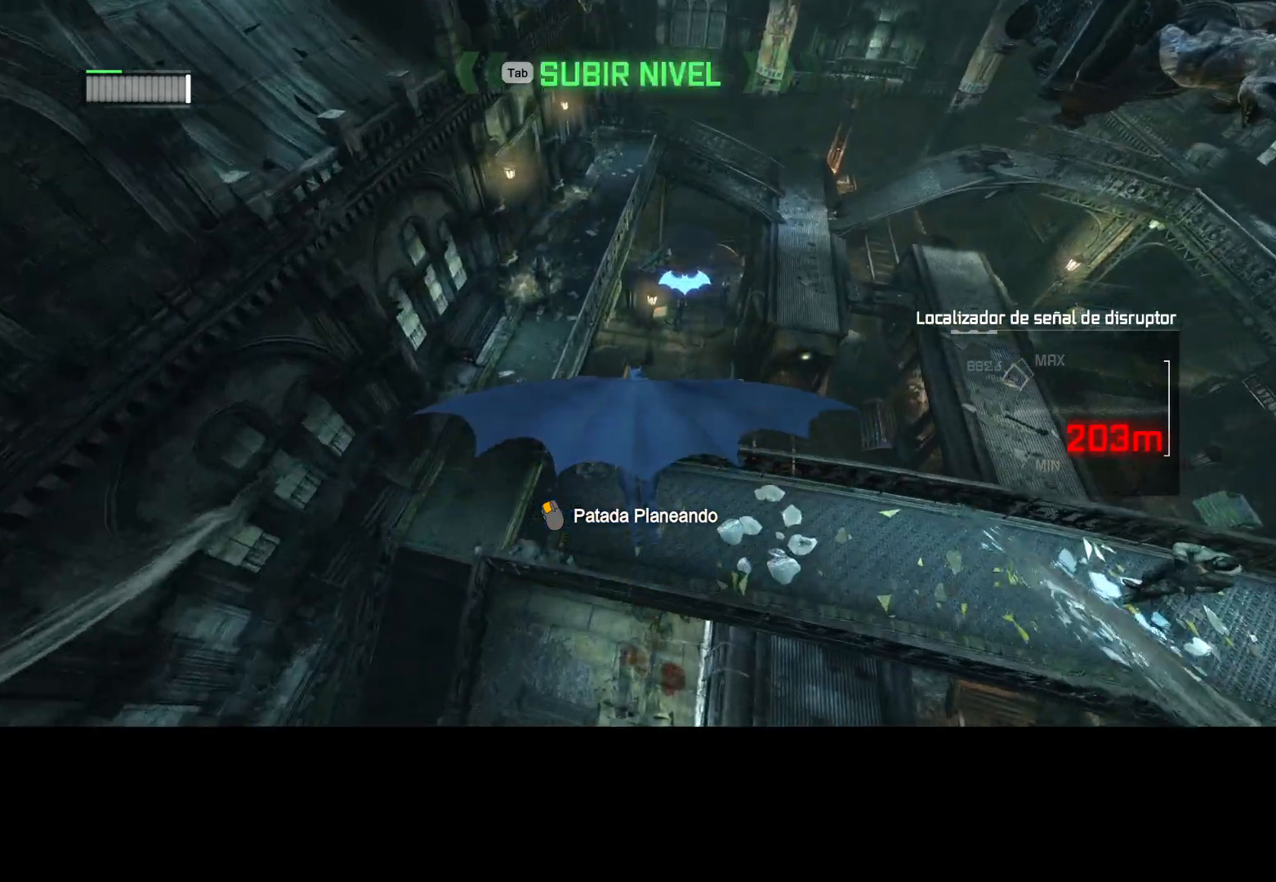
{"keys": ["space", "w"], "mouse": [], "events": []}
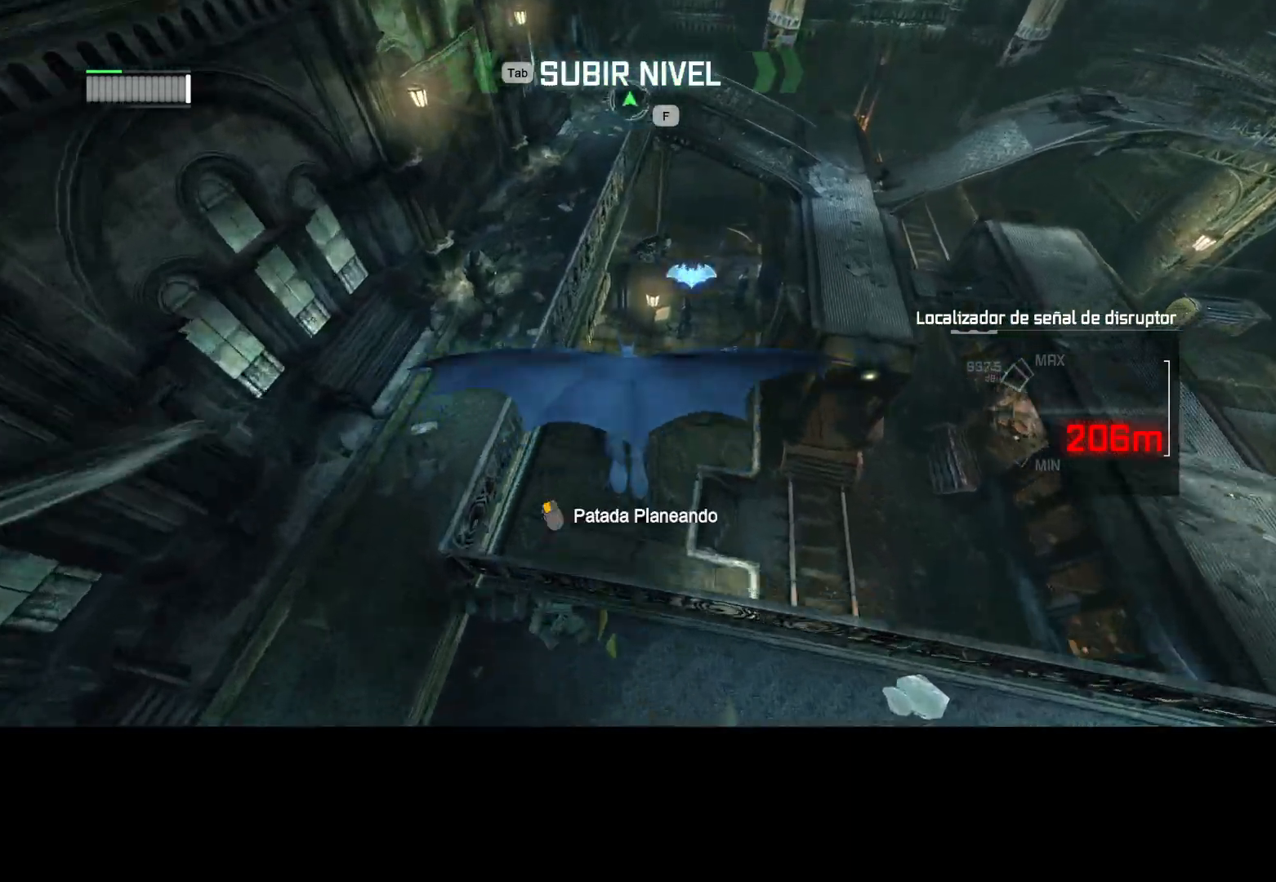
{"keys": ["space", "w"], "mouse": [], "events": []}
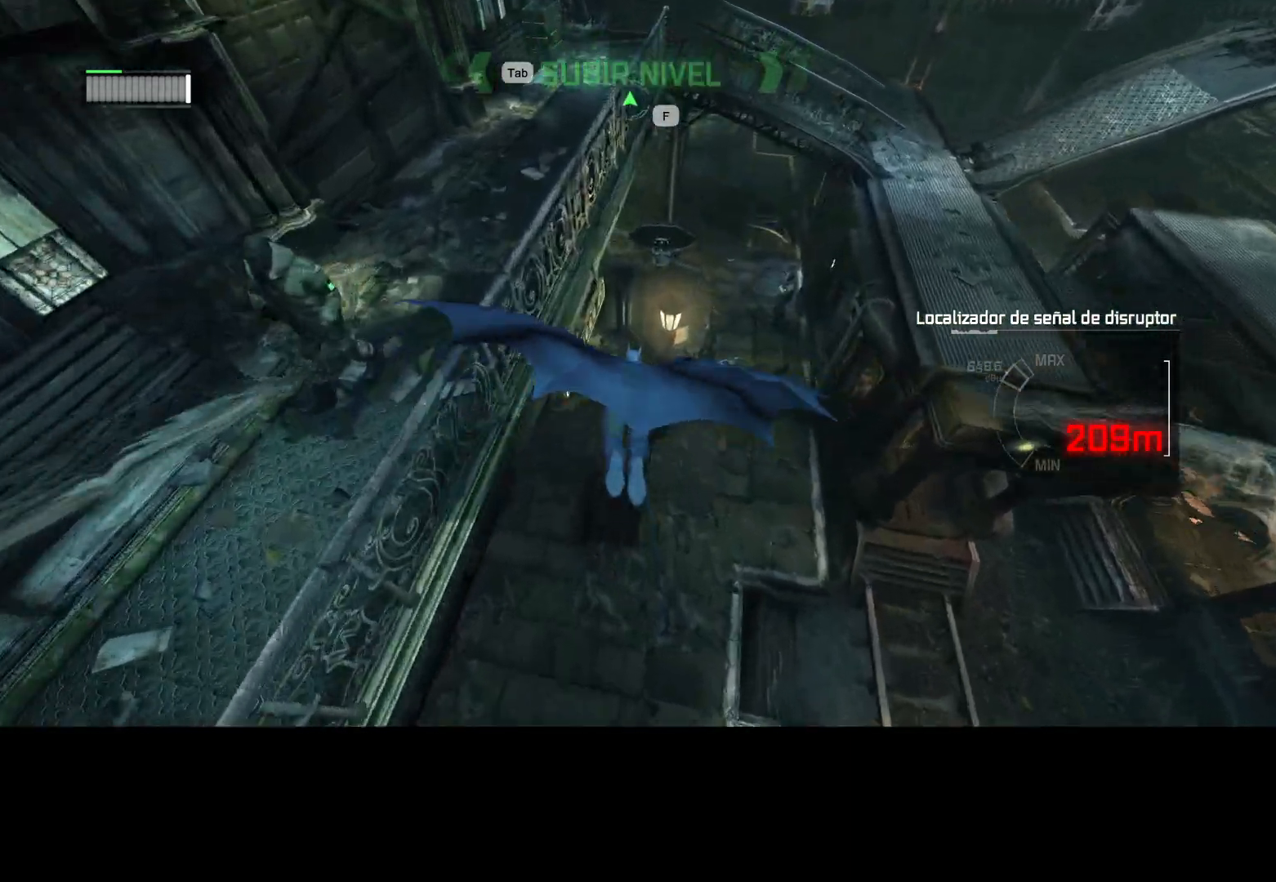
{"keys": ["space", "w"], "mouse": [], "events": []}
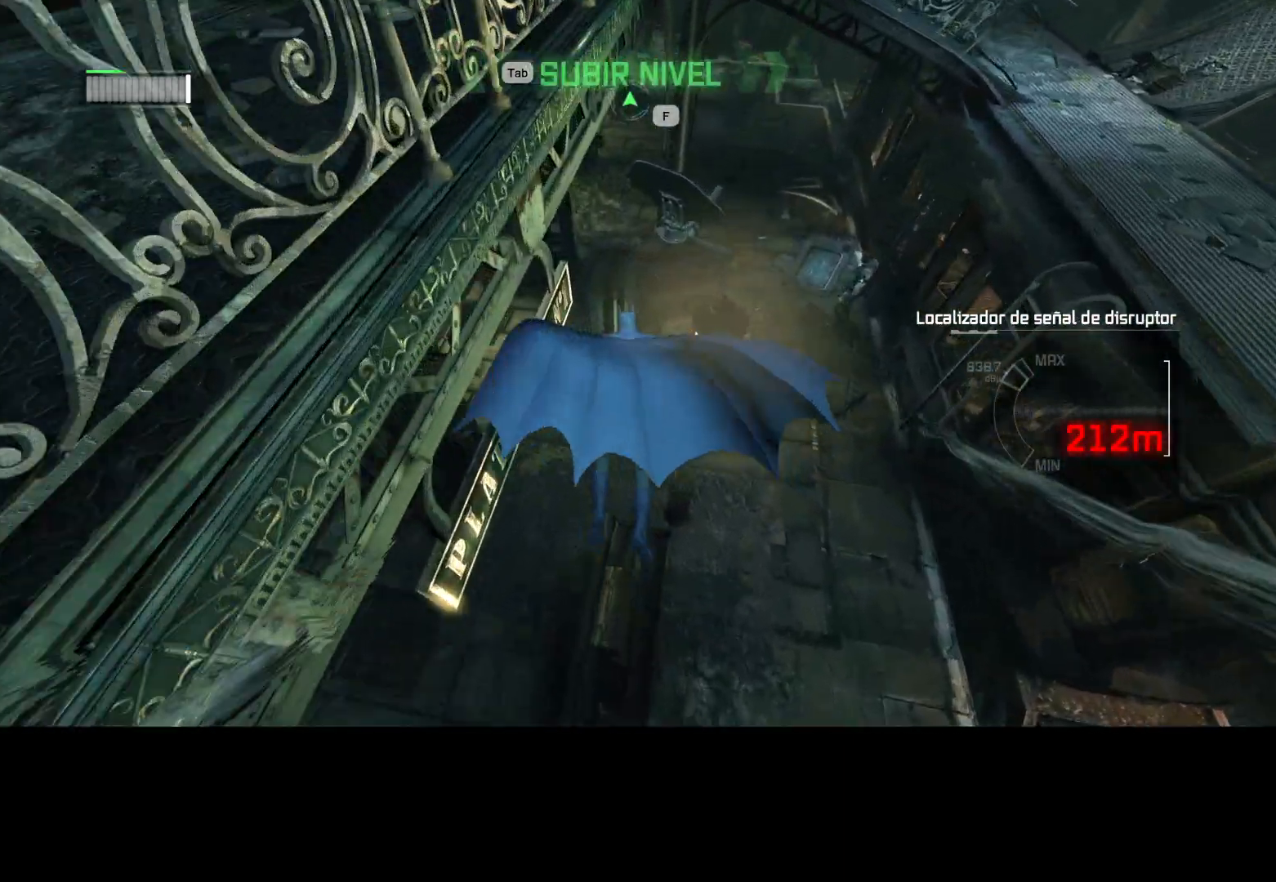
{"keys": ["d", "w"], "mouse": [], "events": [[250, "space", "up"], [350, "d", "down"]]}
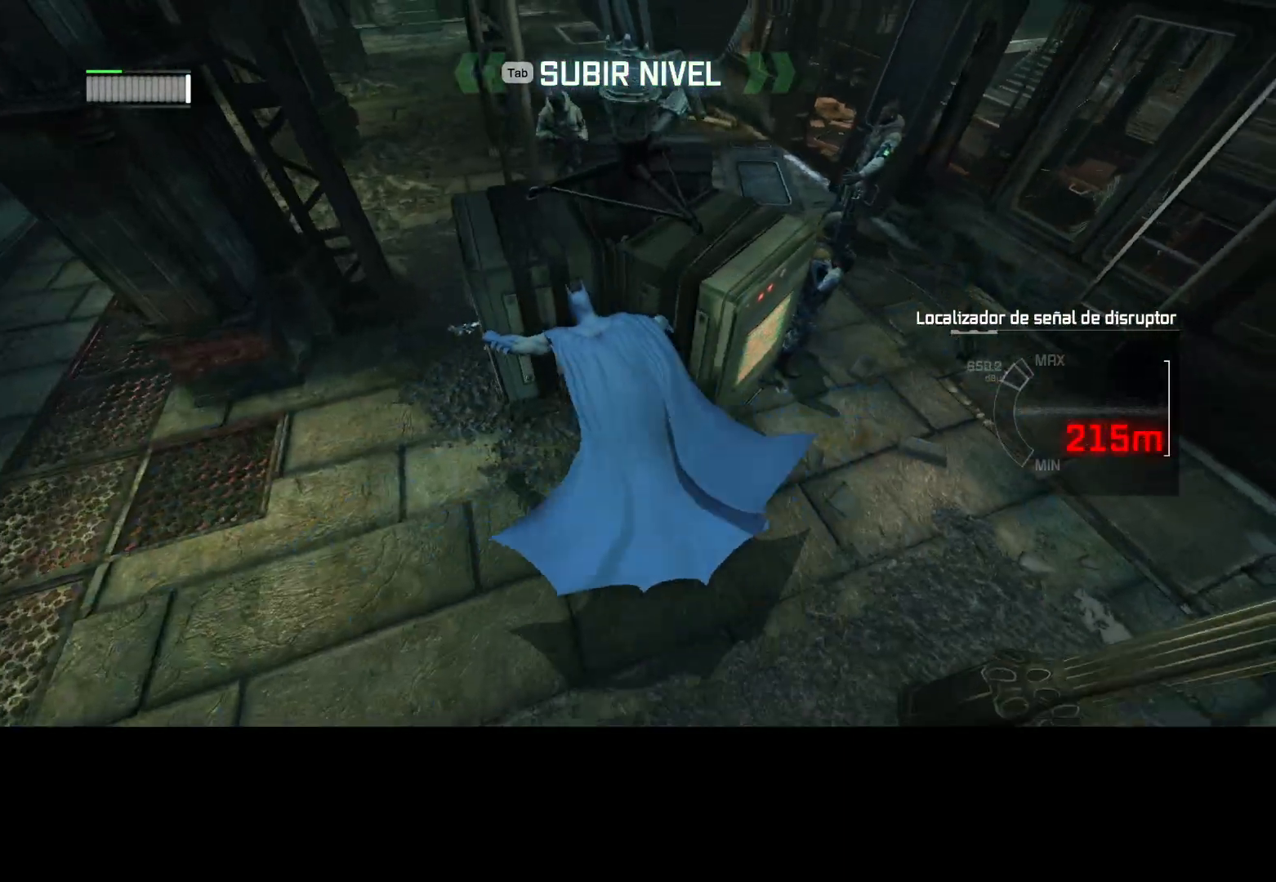
{"keys": ["w"], "mouse": ["left", "right"], "events": [[33, "d", "up"], [267, "mouse_right", "down"], [367, "mouse_left", "down"]]}
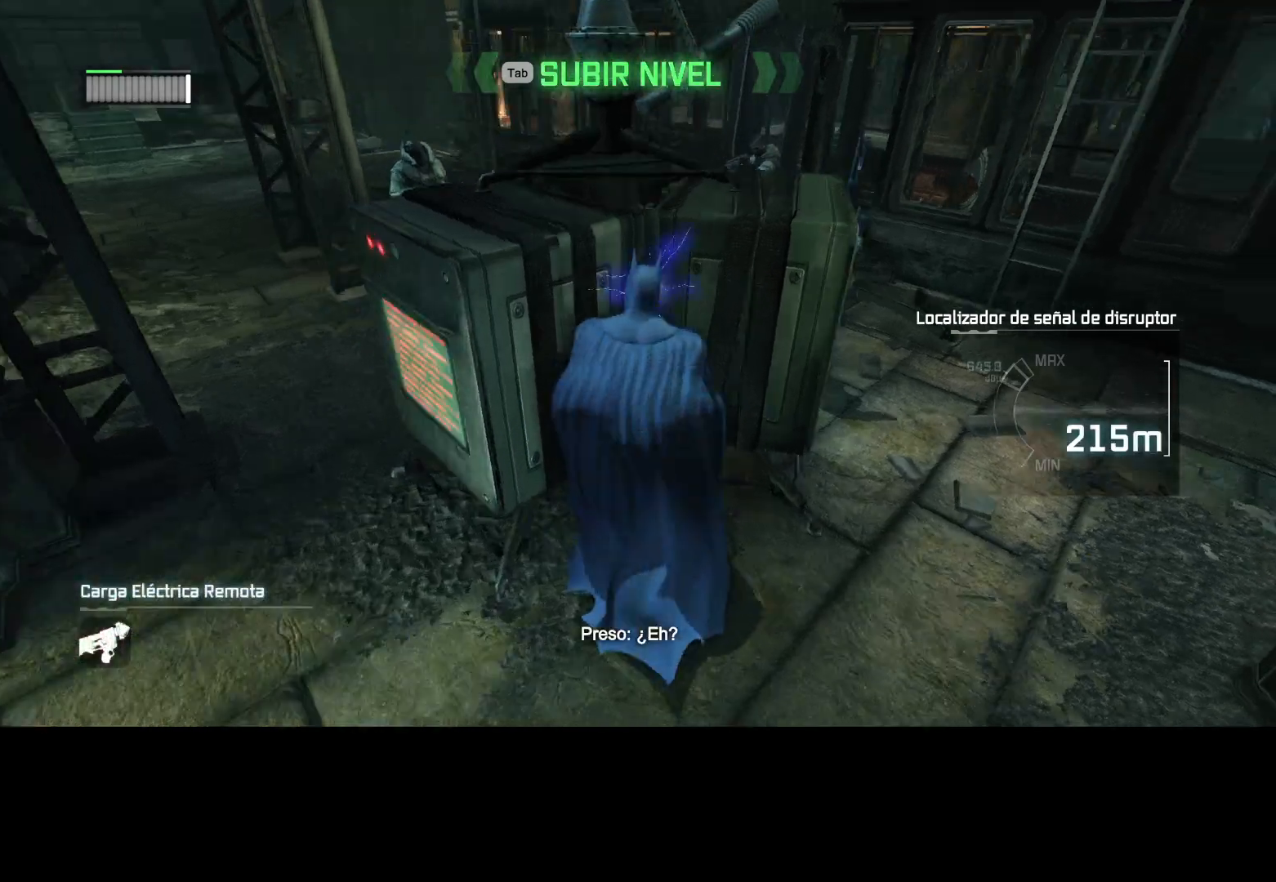
{"keys": ["w"], "mouse": [], "events": [[183, "mouse_left", "up"], [183, "mouse_right", "up"]]}
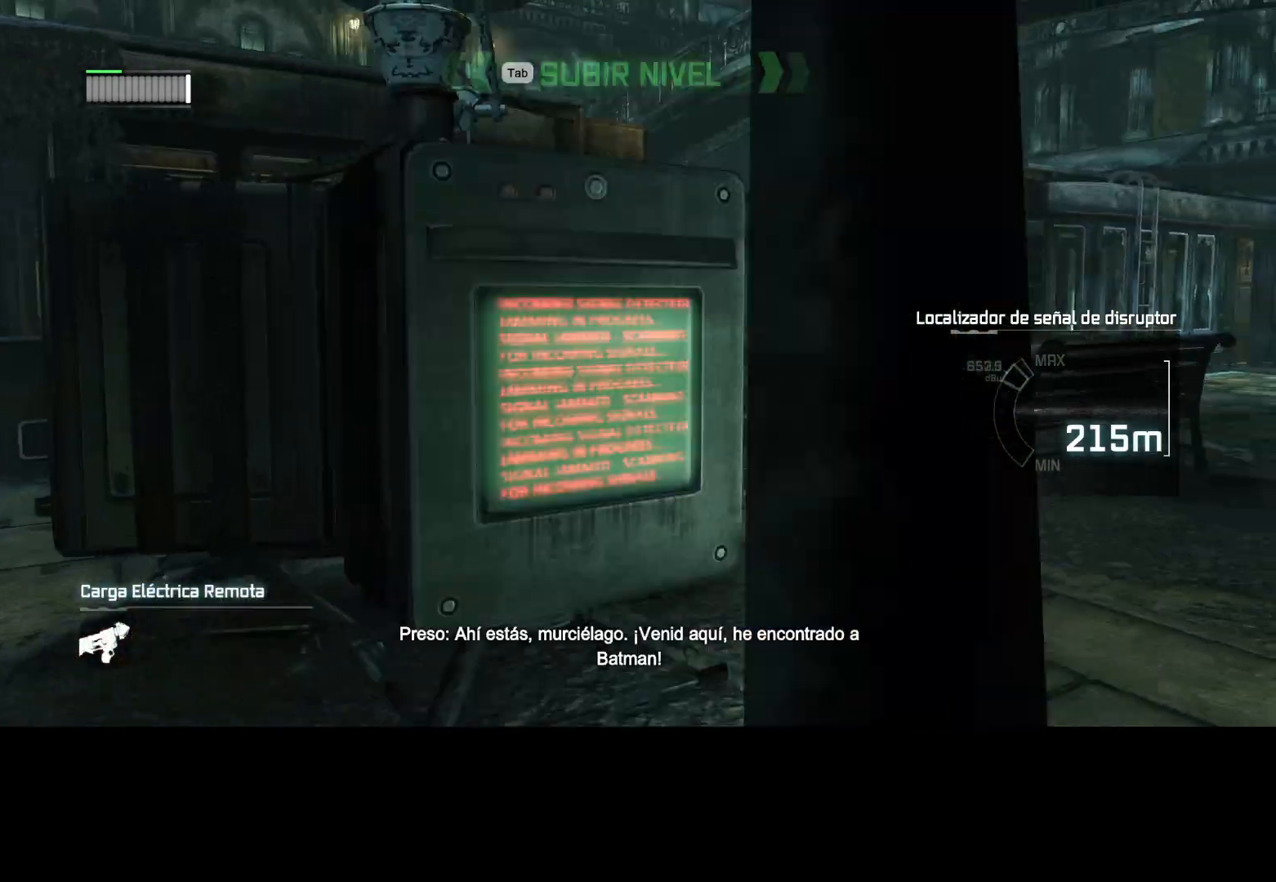
{"keys": [], "mouse": [], "events": [[67, "a", "down"], [67, "w", "up"], [117, "a", "up"]]}
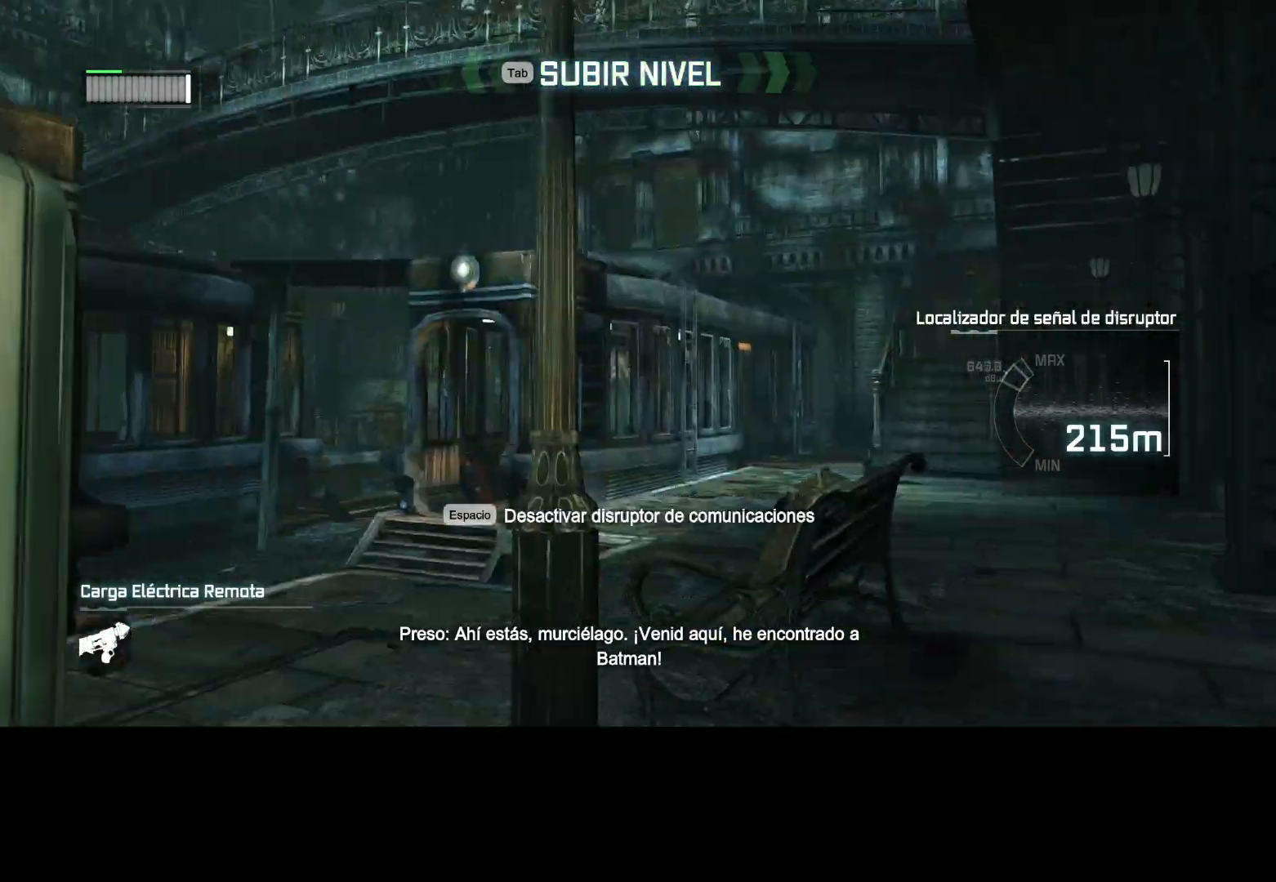
{"keys": ["w"], "mouse": [], "events": [[133, "w", "down"], [167, "mouse_right", "down"], [217, "mouse_left", "down"], [267, "space", "down"], [317, "space", "up"], [400, "mouse_left", "up"], [500, "mouse_right", "up"]]}
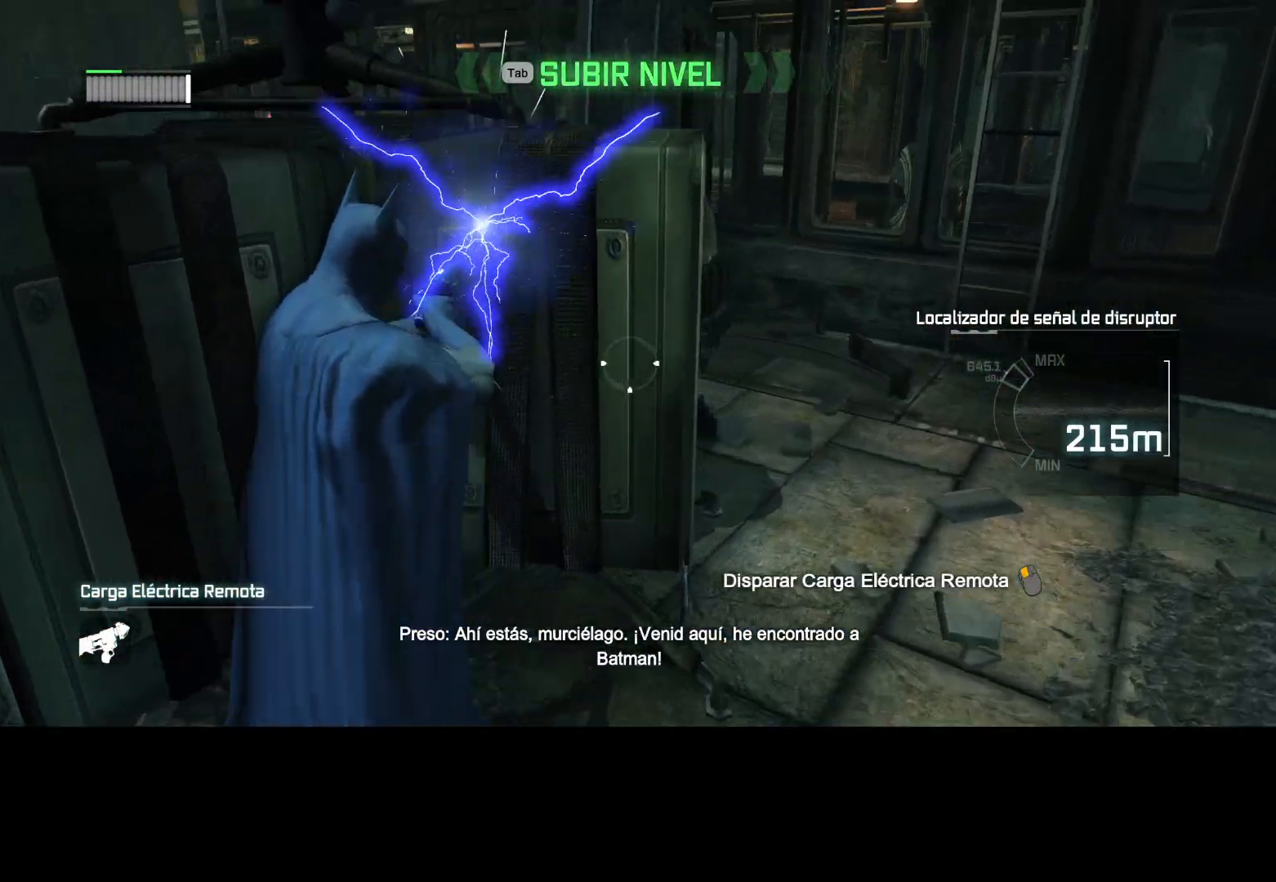
{"keys": ["d", "w"], "mouse": [], "events": [[333, "d", "down"]]}
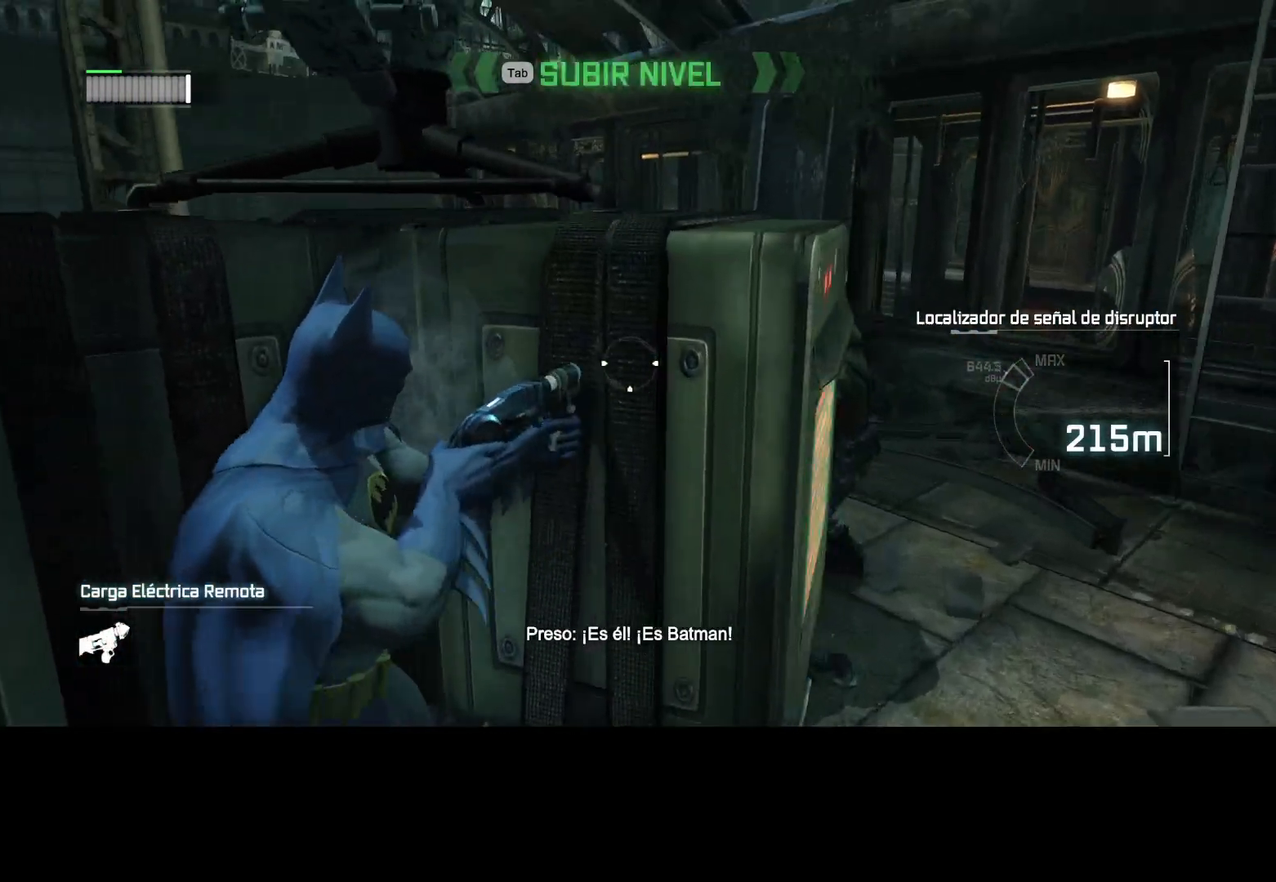
{"keys": ["w"], "mouse": ["right"], "events": [[17, "d", "up"], [483, "mouse_right", "down"]]}
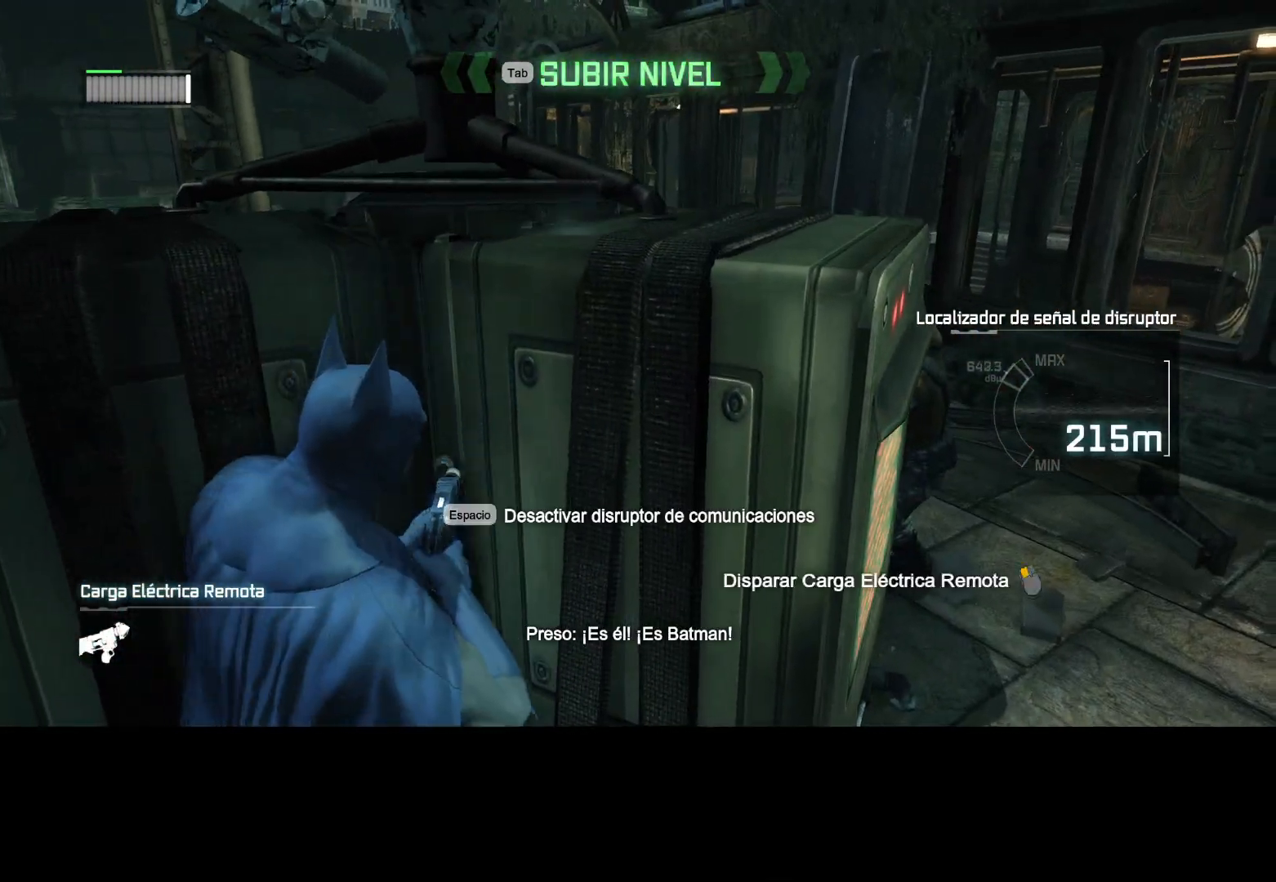
{"keys": ["w"], "mouse": [], "events": [[33, "mouse_left", "down"], [83, "space", "down"], [133, "space", "up"], [367, "mouse_left", "up"], [367, "mouse_right", "up"]]}
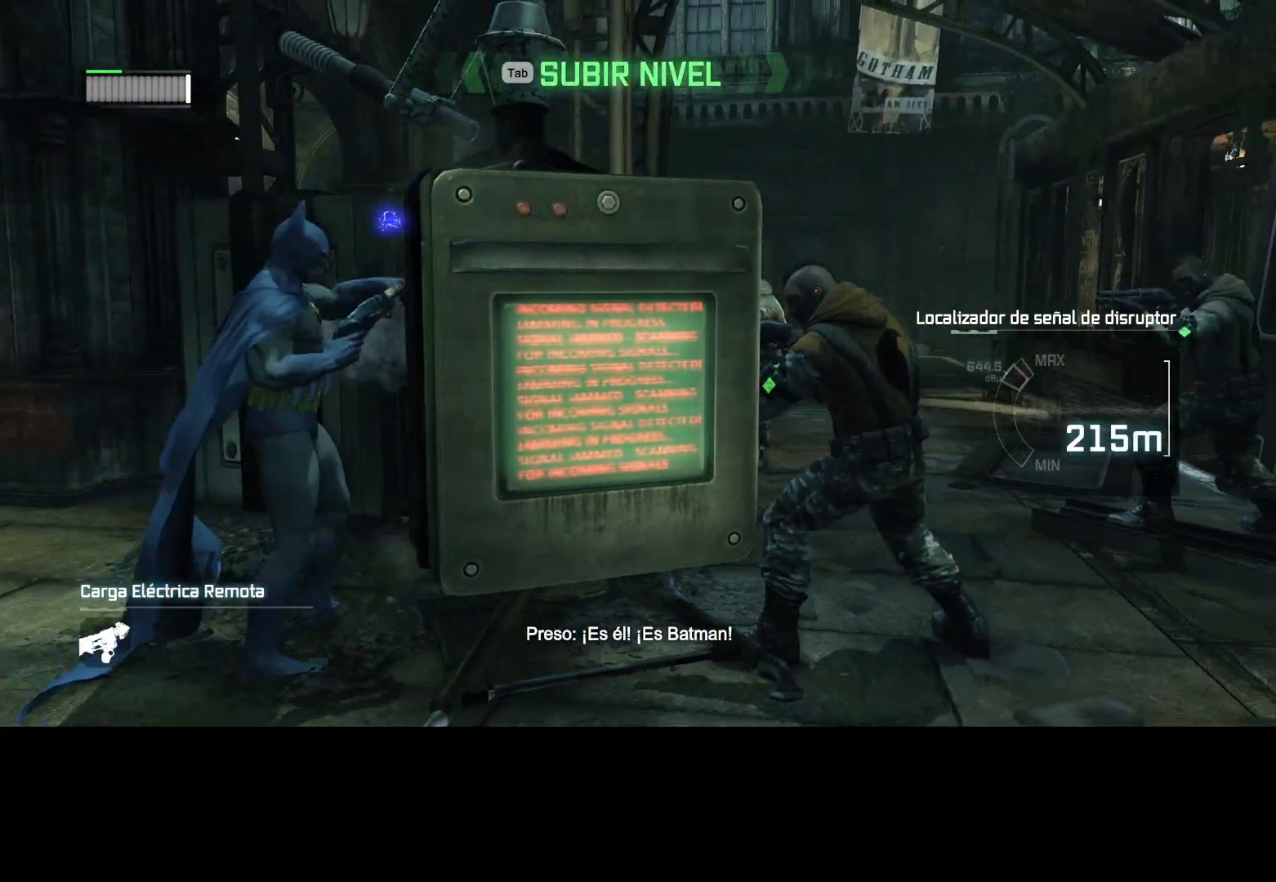
{"keys": ["a", "ctrl", "s"], "mouse": [], "events": [[150, "a", "down"], [183, "w", "up"], [333, "ctrl", "down"], [433, "s", "down"]]}
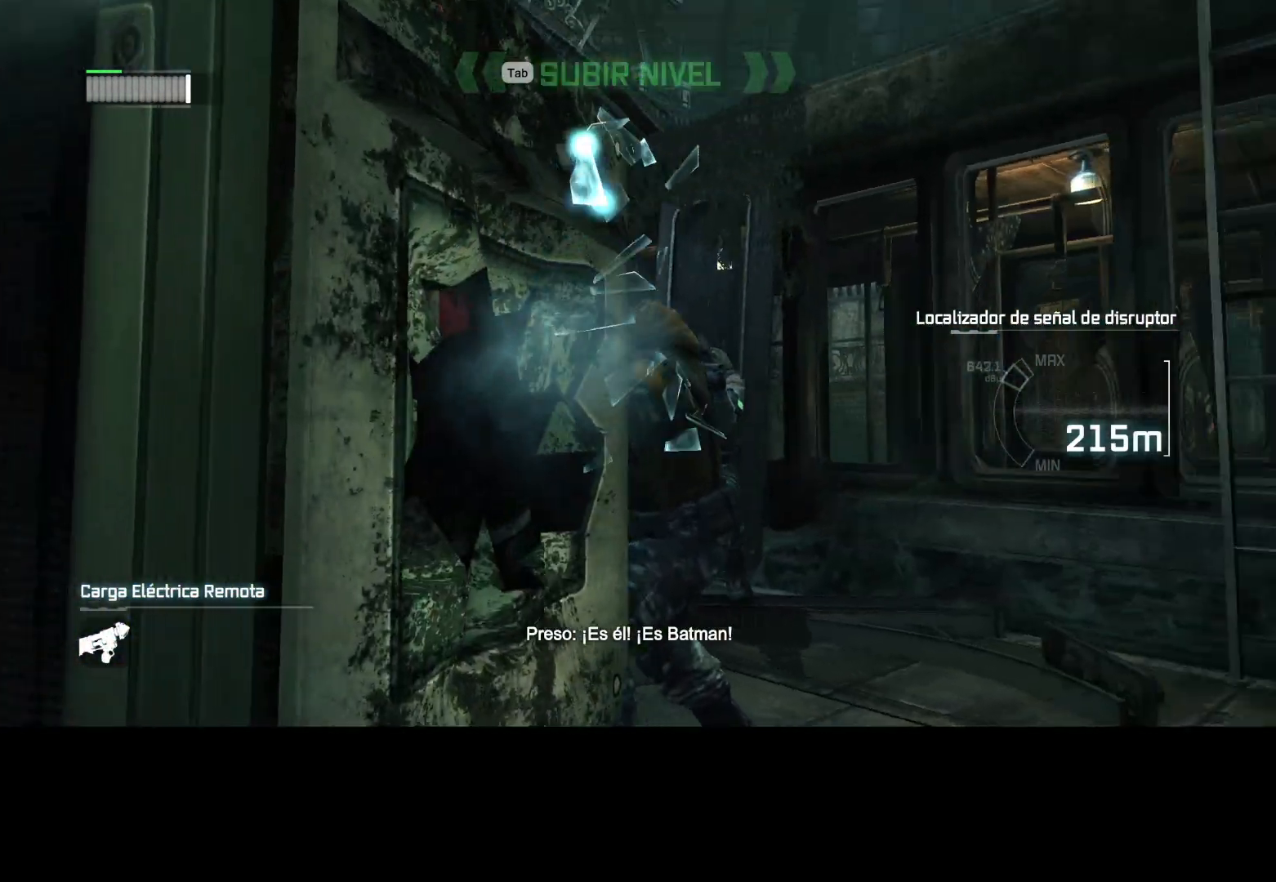
{"keys": ["a", "ctrl"], "mouse": [], "events": [[400, "s", "up"]]}
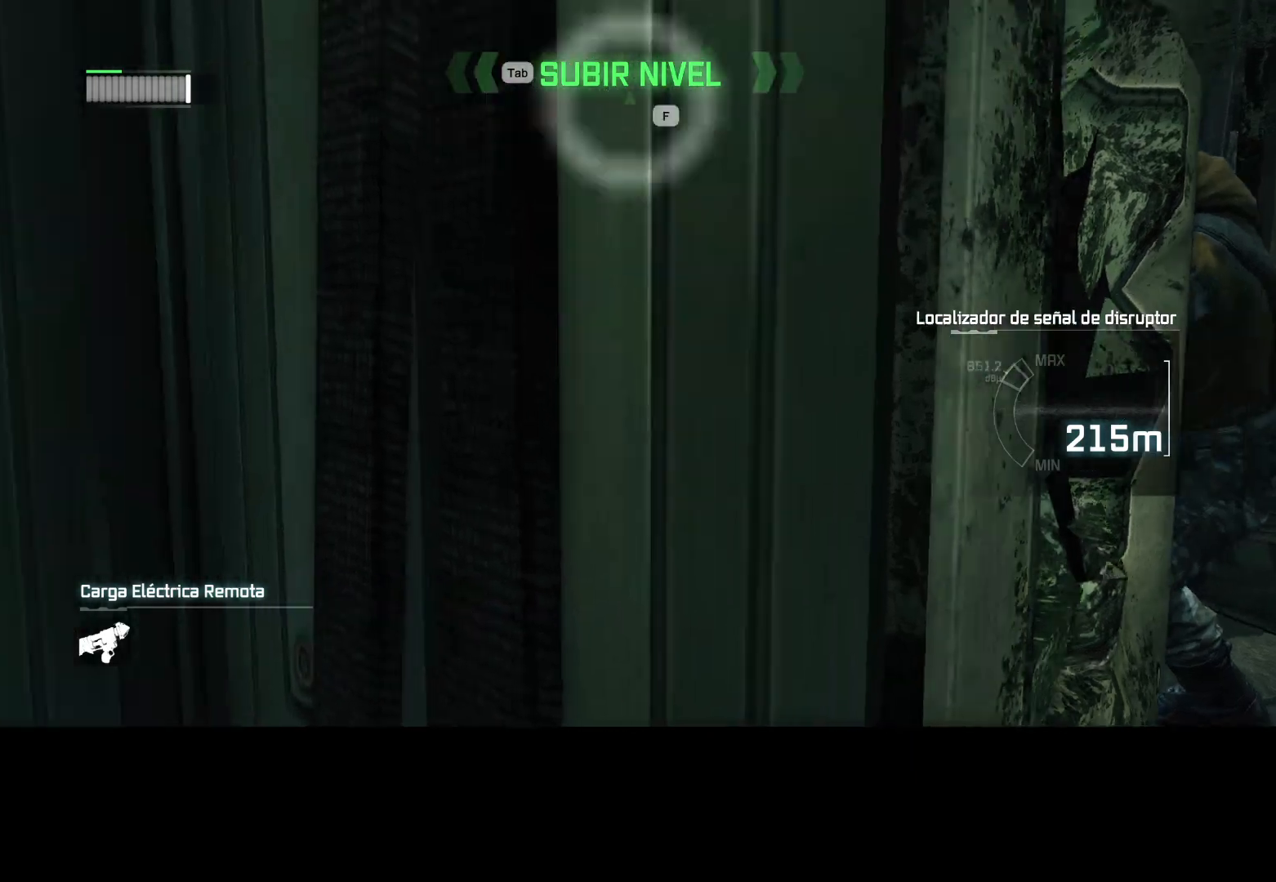
{"keys": ["ctrl", "w"], "mouse": [], "events": [[83, "w", "down"], [267, "a", "up"]]}
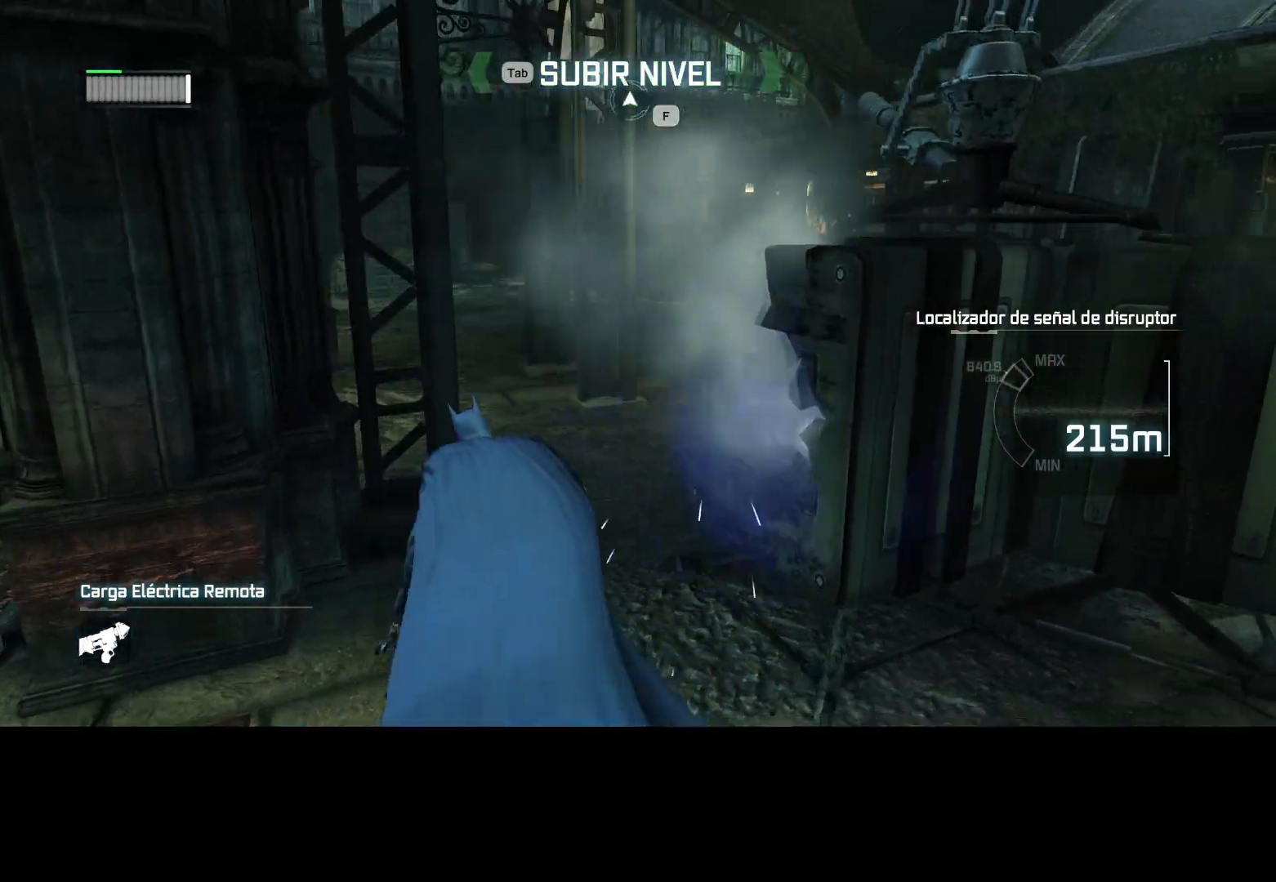
{"keys": ["w"], "mouse": [], "events": [[417, "ctrl", "up"]]}
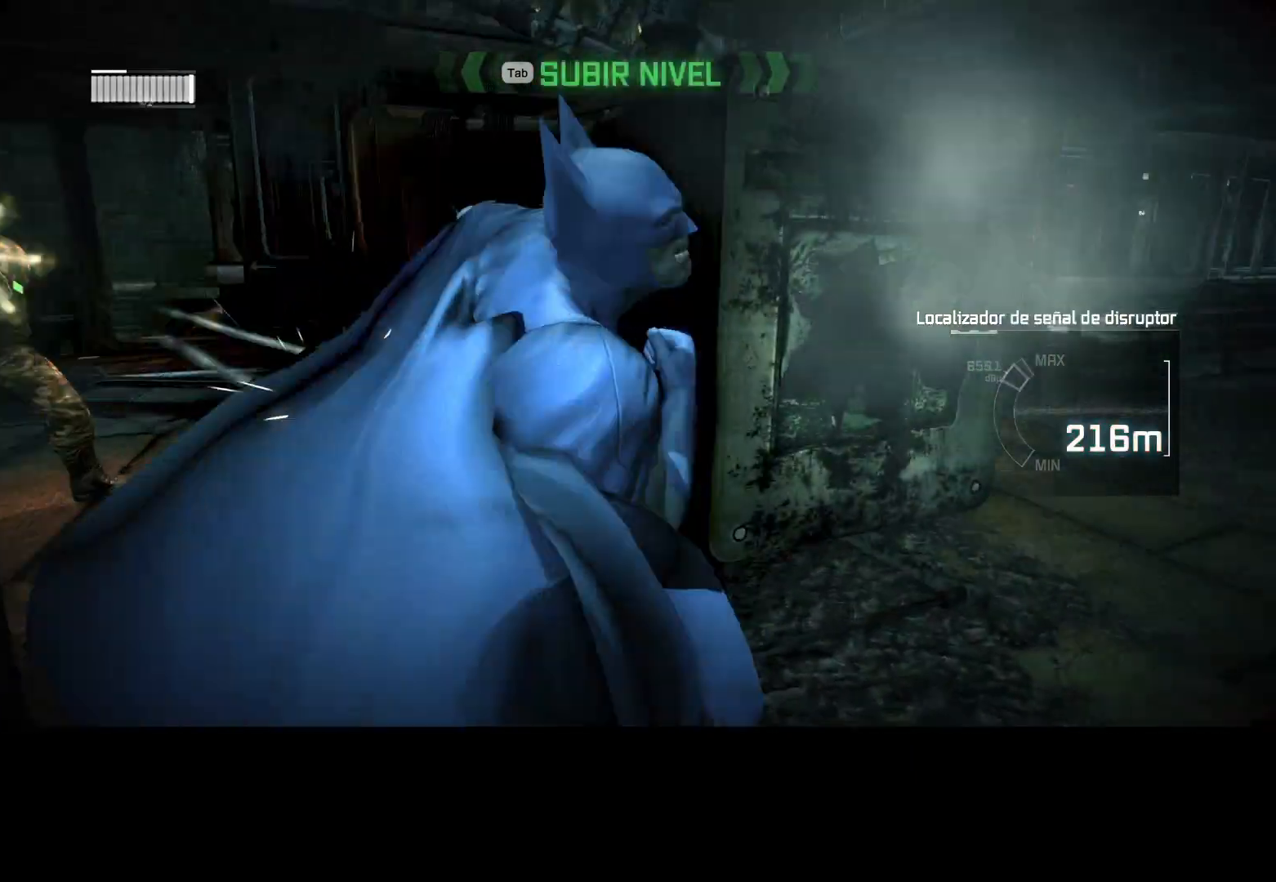
{"keys": ["w"], "mouse": [], "events": [[167, "mouse_right", "down"], [350, "mouse_right", "up"]]}
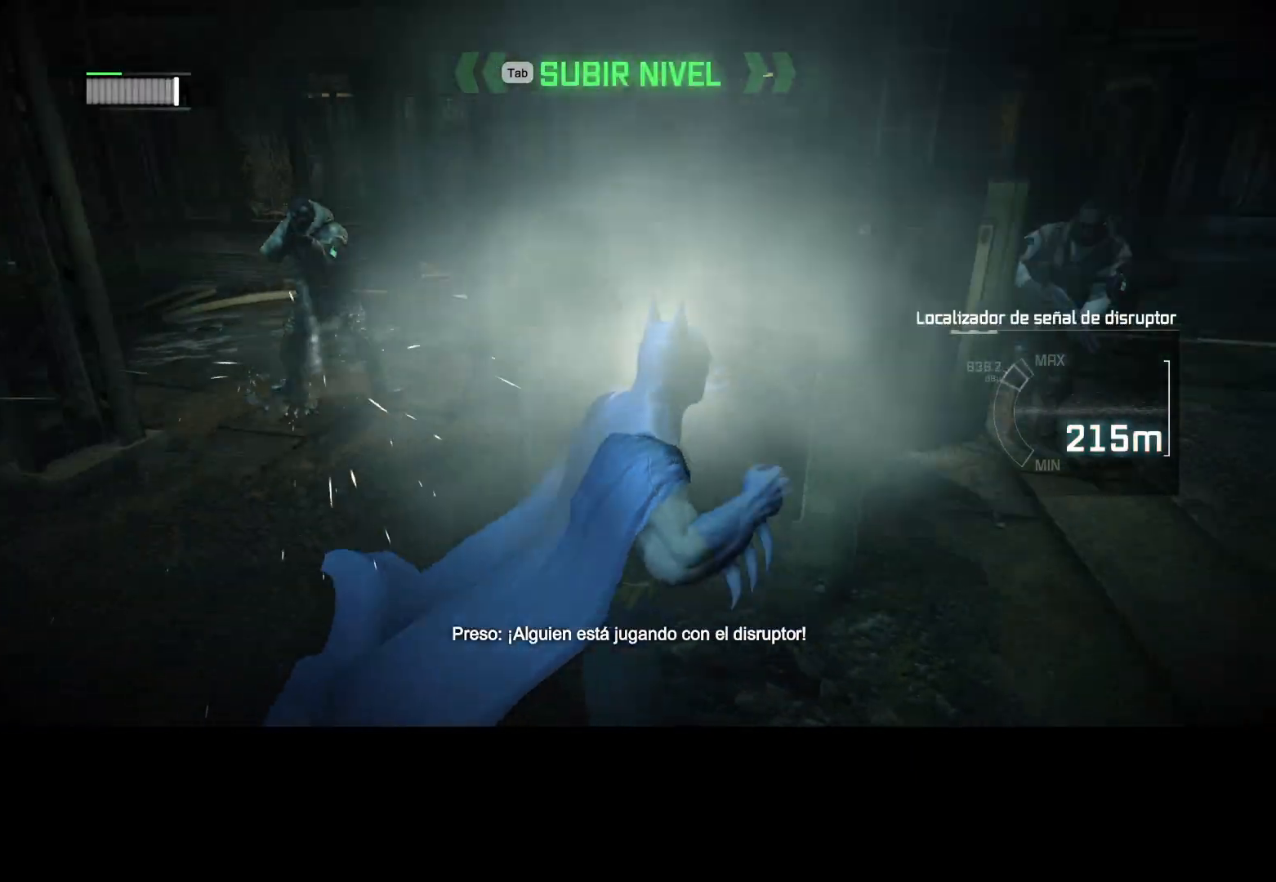
{"keys": ["a", "ctrl", "w"], "mouse": [], "events": [[33, "ctrl", "down"], [217, "a", "down"]]}
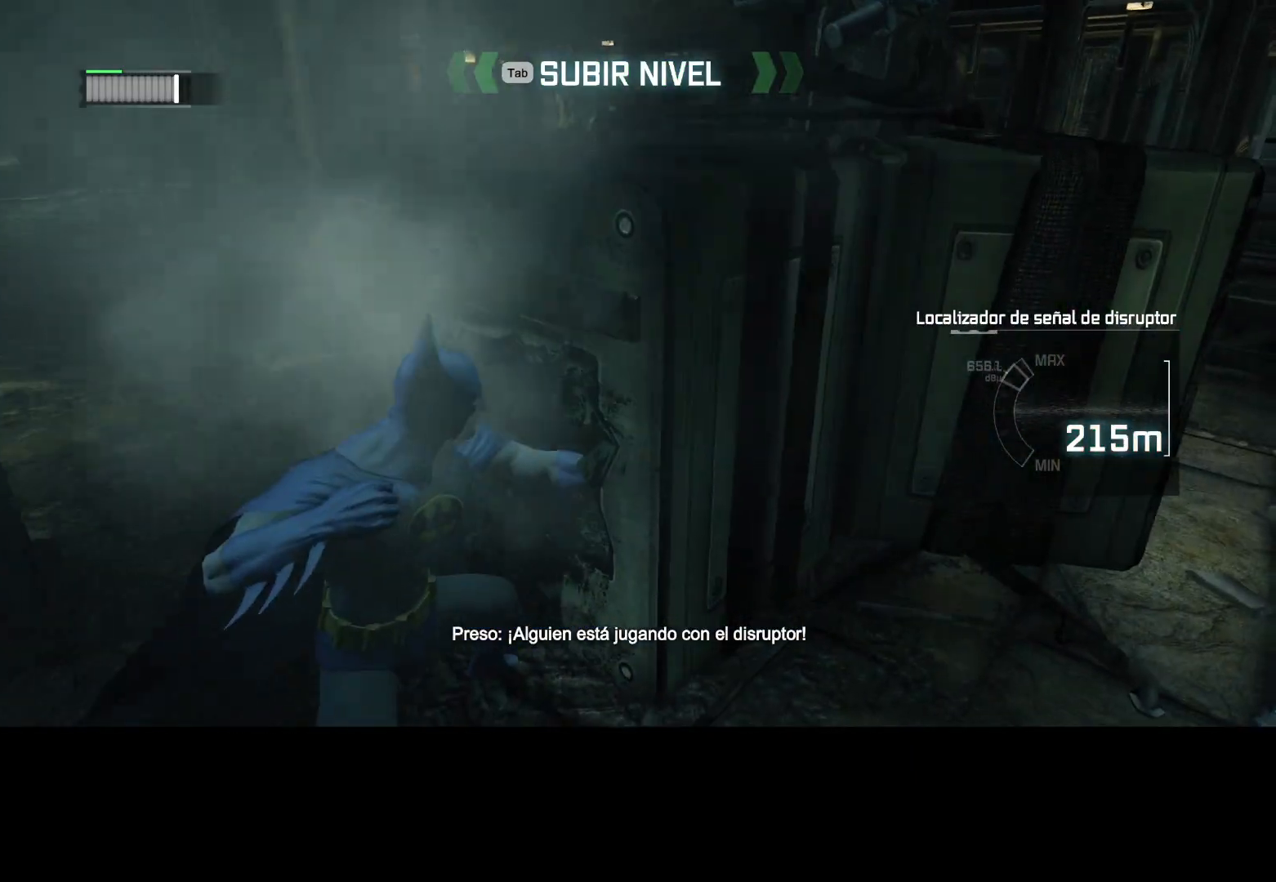
{"keys": ["a", "ctrl", "w"], "mouse": [], "events": []}
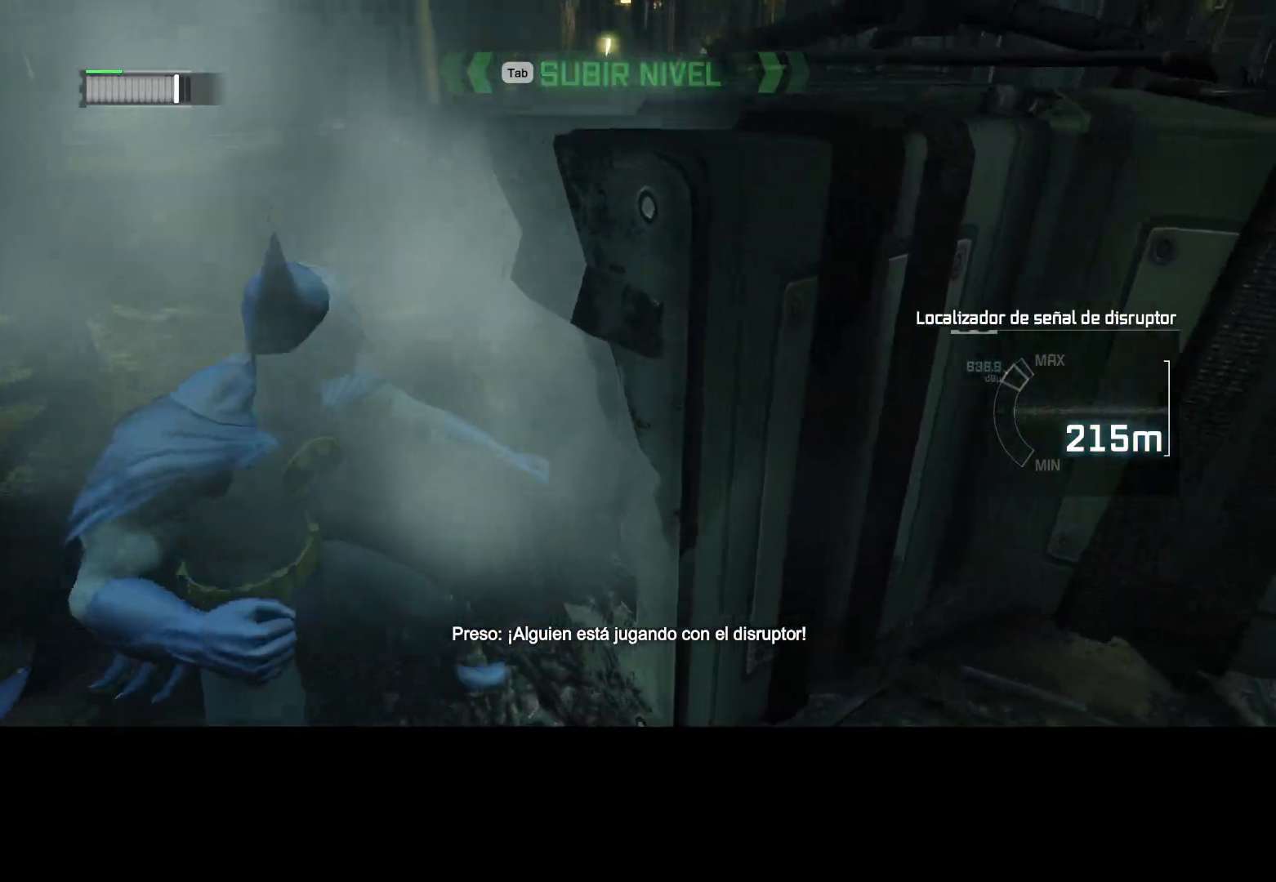
{"keys": ["w"], "mouse": [], "events": [[350, "a", "up"], [433, "ctrl", "up"]]}
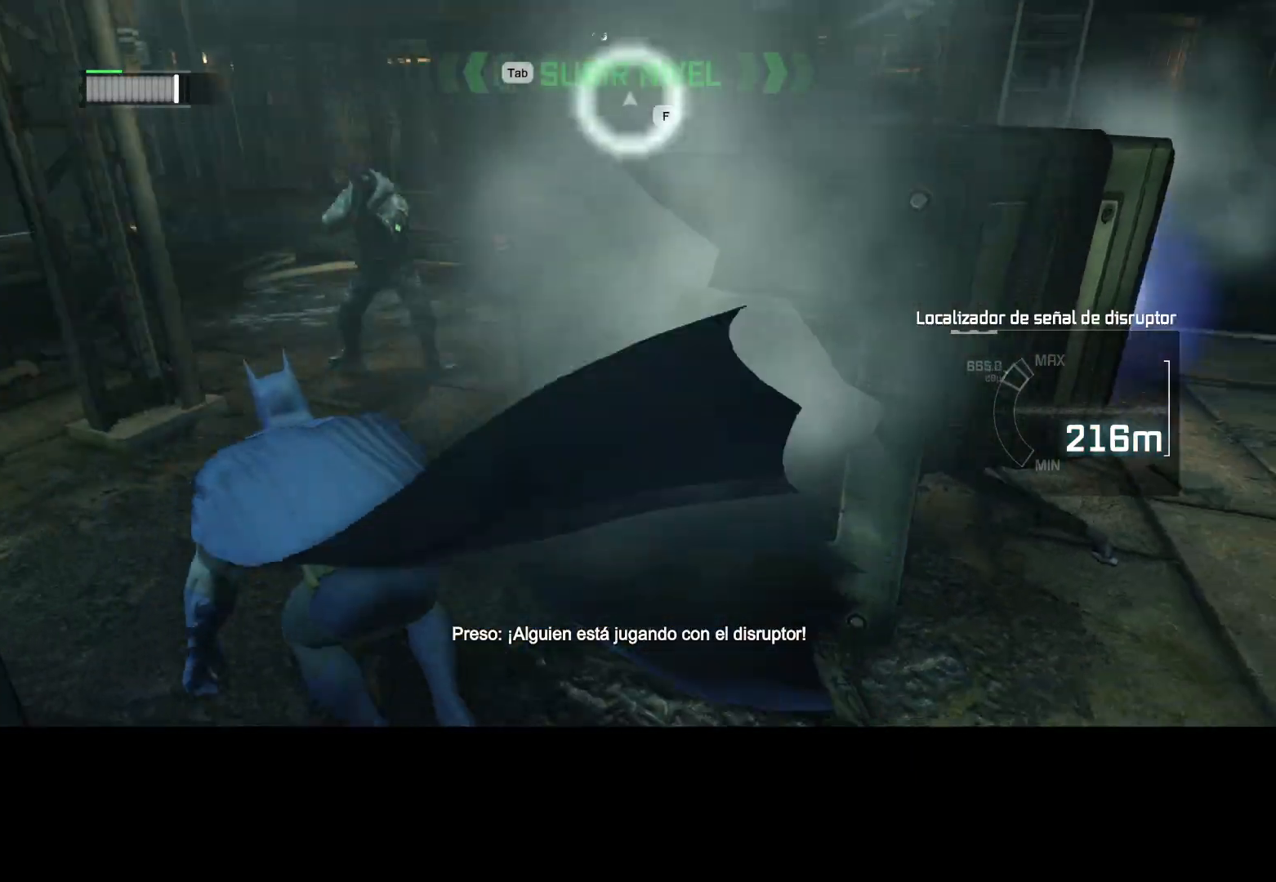
{"keys": ["w"], "mouse": [], "events": [[183, "mouse_right", "down"], [217, "mouse_left", "down"], [267, "space", "down"], [317, "space", "up"], [467, "mouse_left", "up"], [467, "mouse_right", "up"]]}
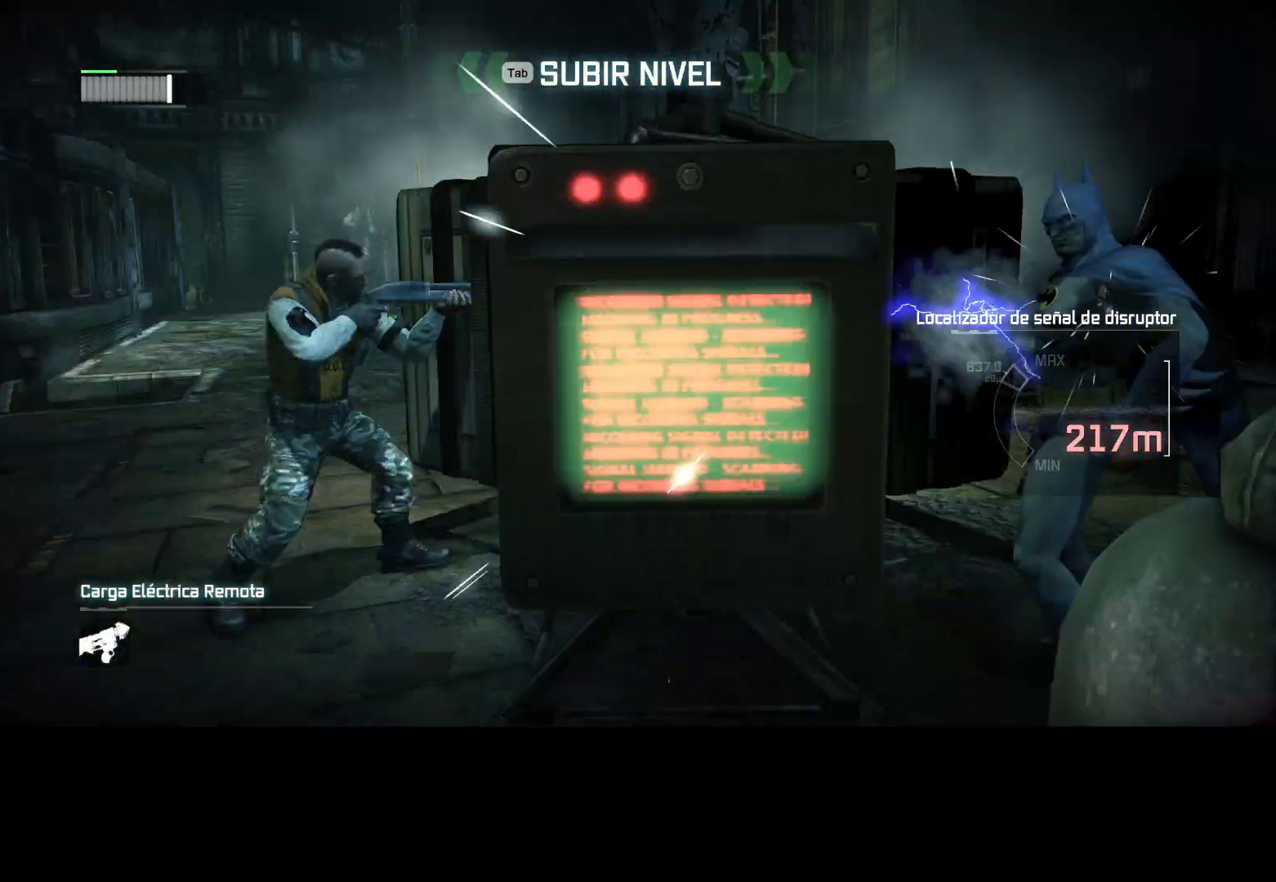
{"keys": ["space", "w"], "mouse": [], "events": [[100, "d", "down"], [150, "w", "up"], [283, "w", "down"], [333, "space", "down"], [483, "d", "up"]]}
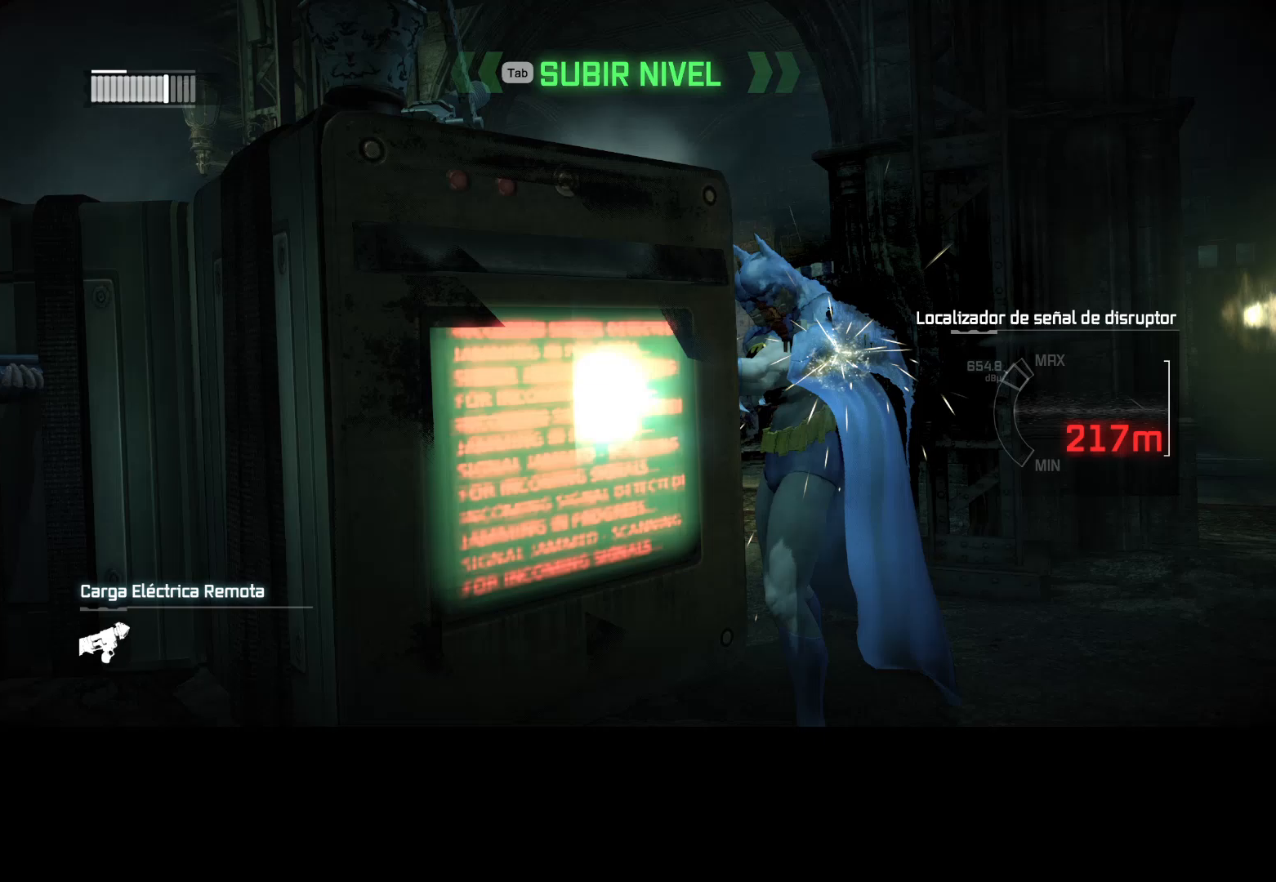
{"keys": ["d", "space", "w"], "mouse": [], "events": [[200, "d", "down"]]}
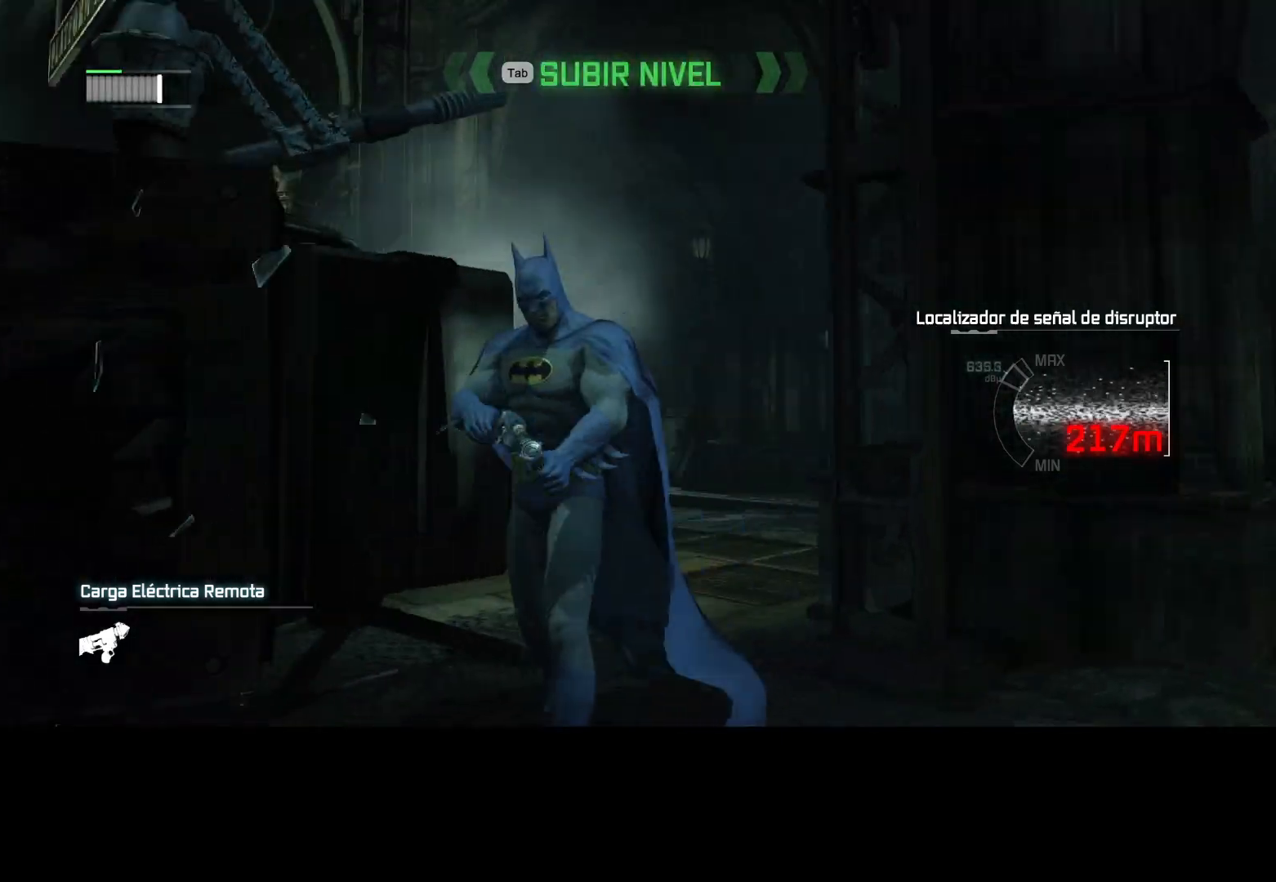
{"keys": ["d", "space", "w"], "mouse": [], "events": [[83, "d", "up"], [233, "d", "down"]]}
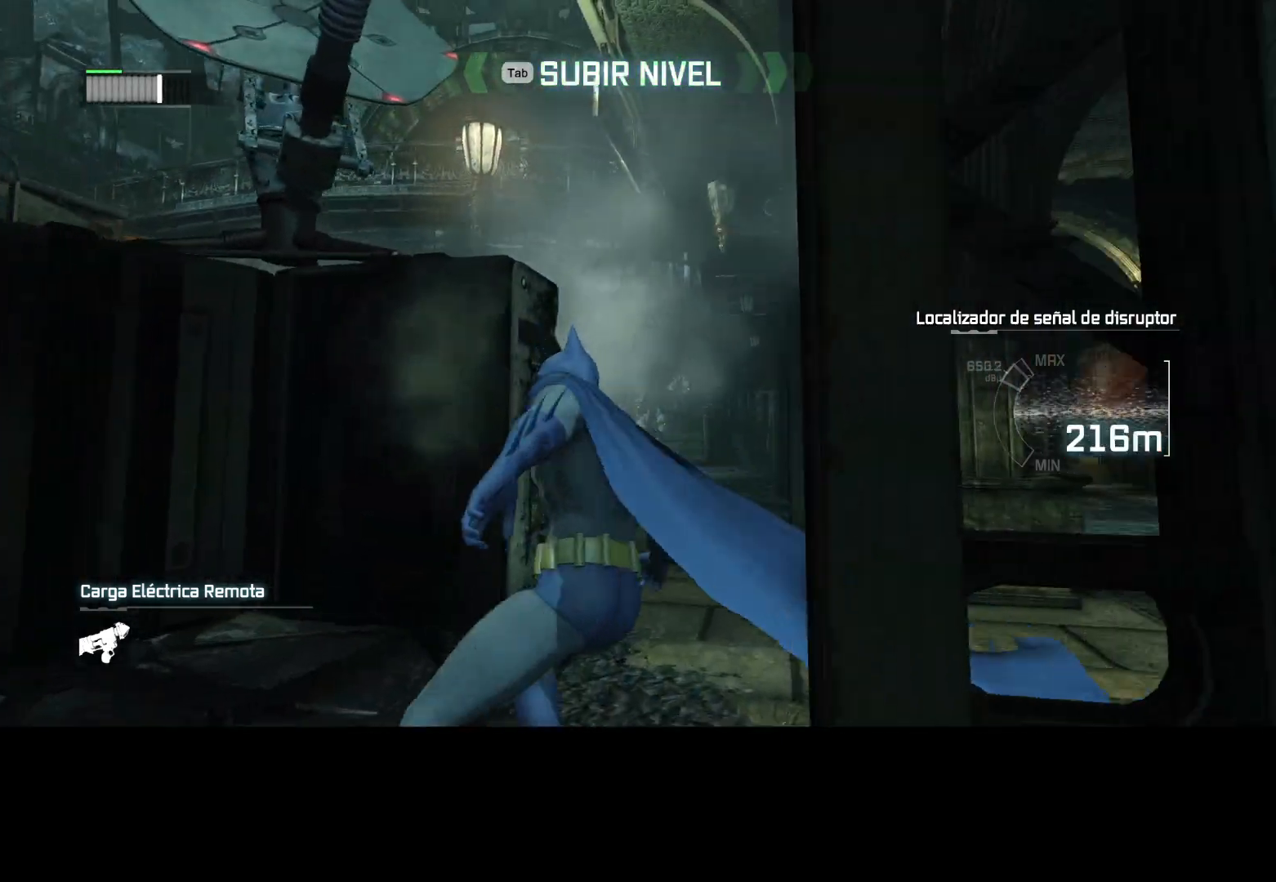
{"keys": ["d", "space", "w"], "mouse": [], "events": [[100, "d", "up"], [467, "d", "down"]]}
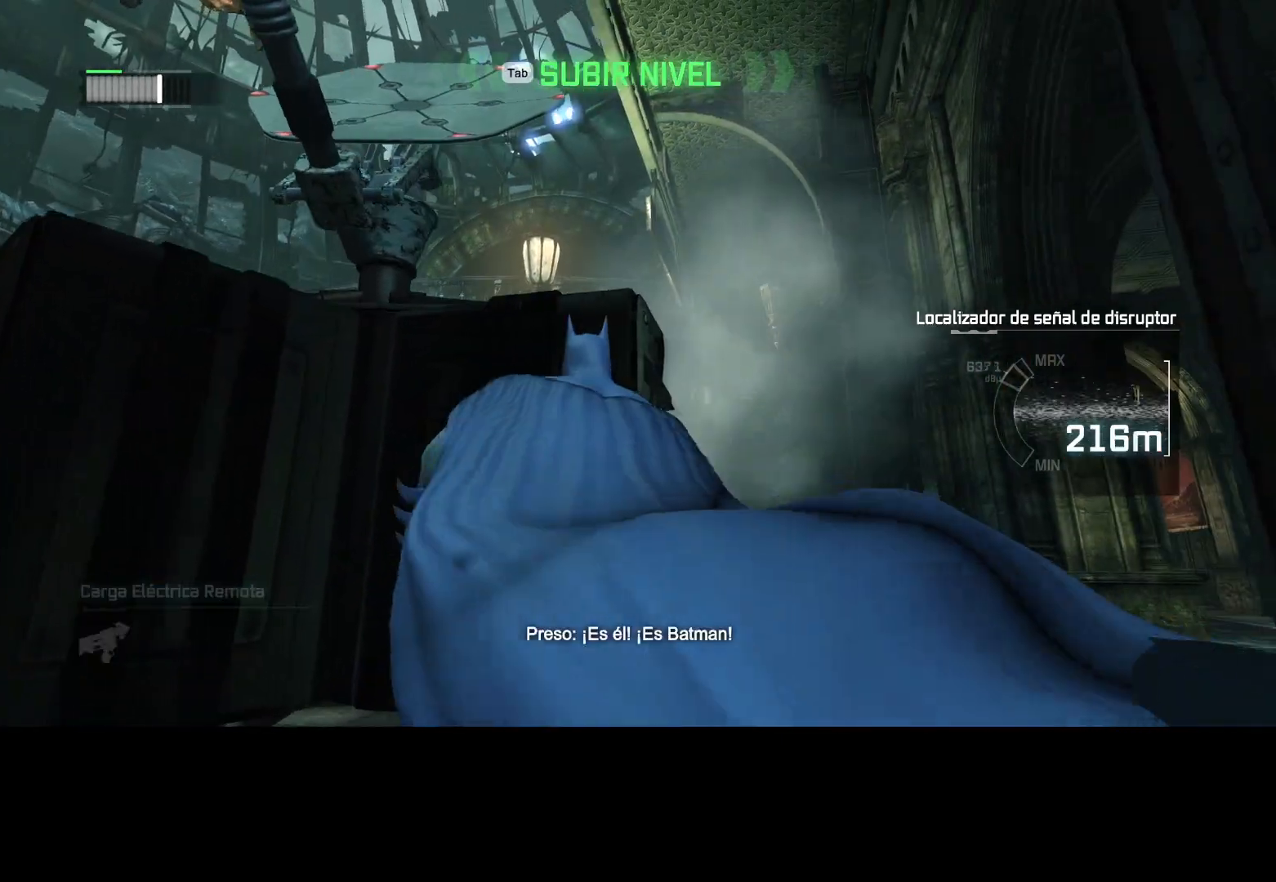
{"keys": ["d", "space", "w"], "mouse": [], "events": []}
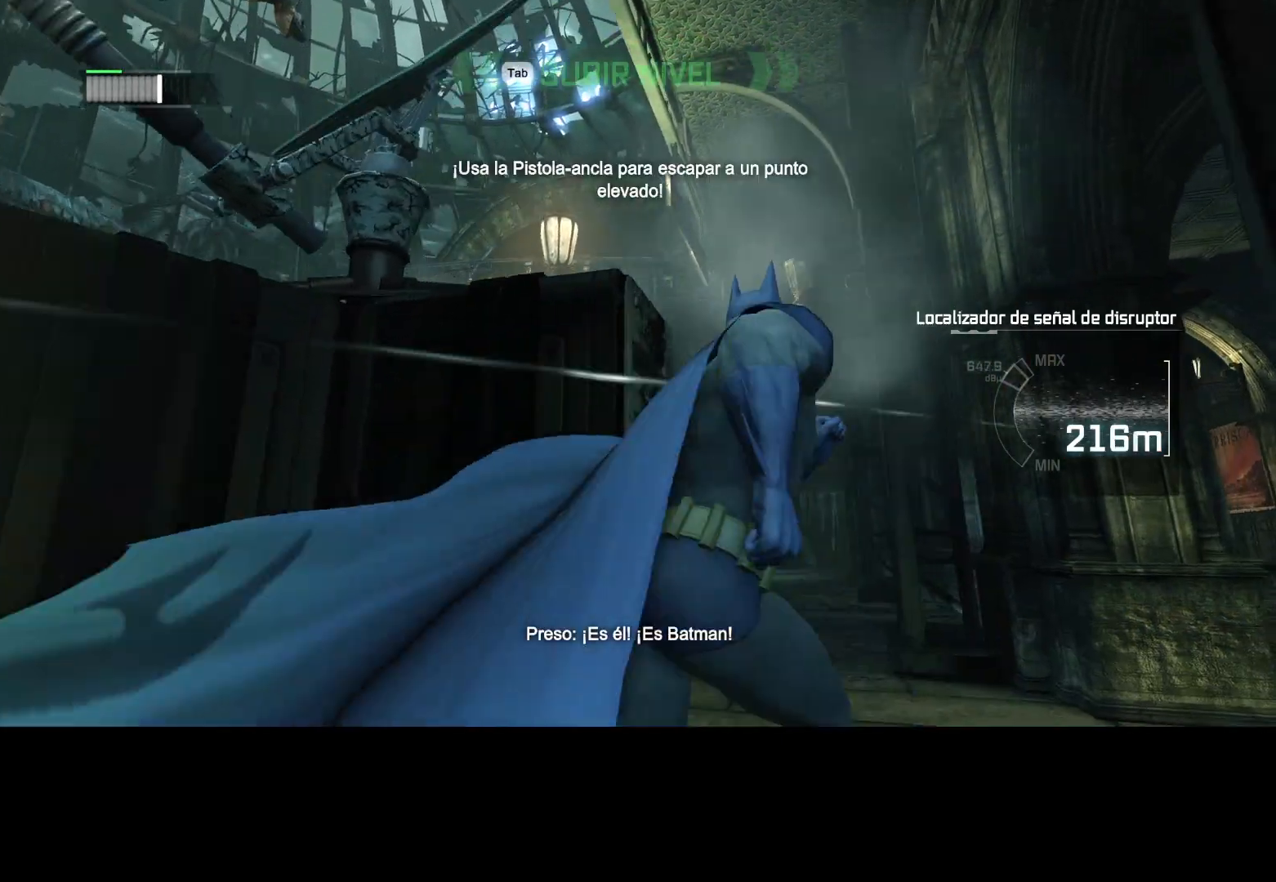
{"keys": ["f", "space", "w"], "mouse": [], "events": [[33, "d", "up"], [500, "f", "down"]]}
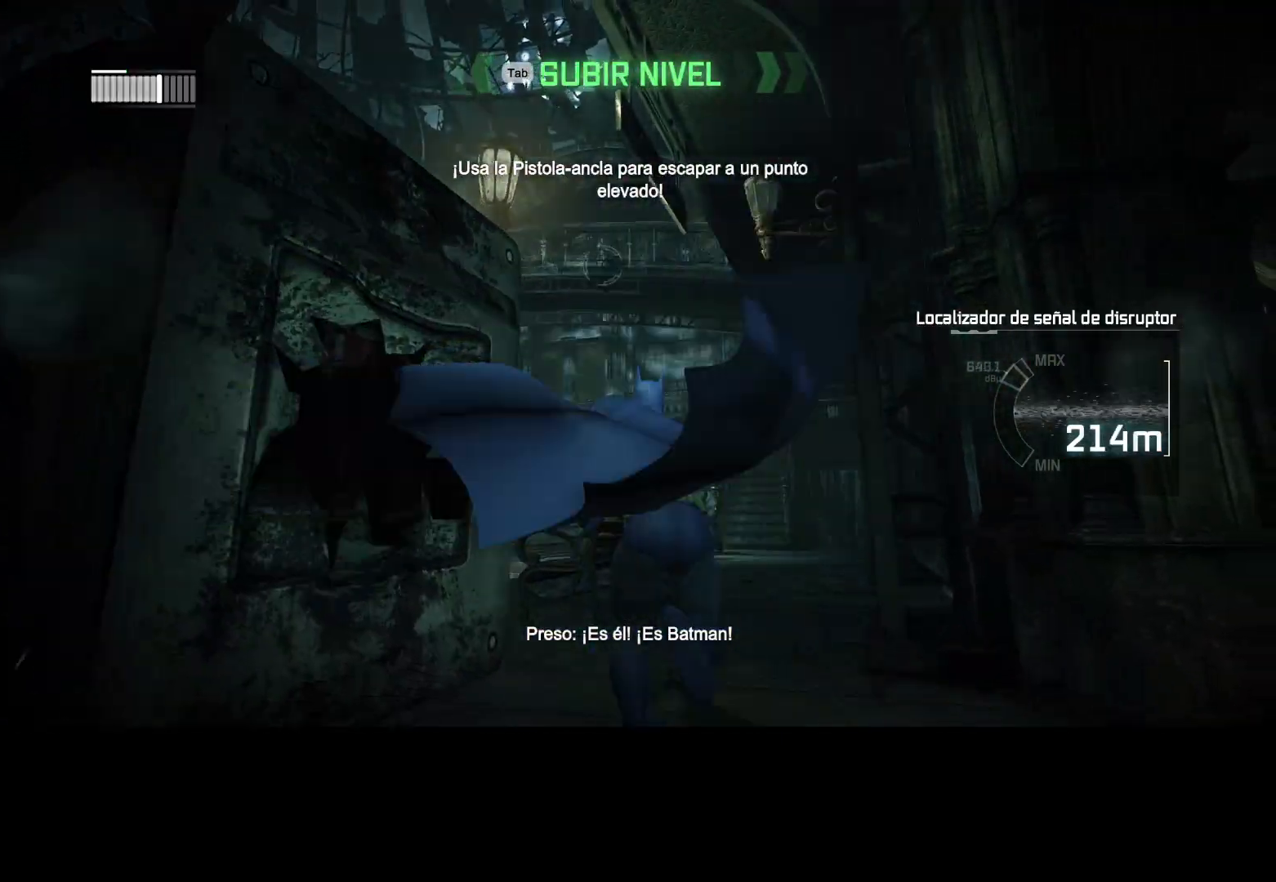
{"keys": [], "mouse": [], "events": [[50, "f", "up"], [133, "space", "up"], [183, "w", "up"]]}
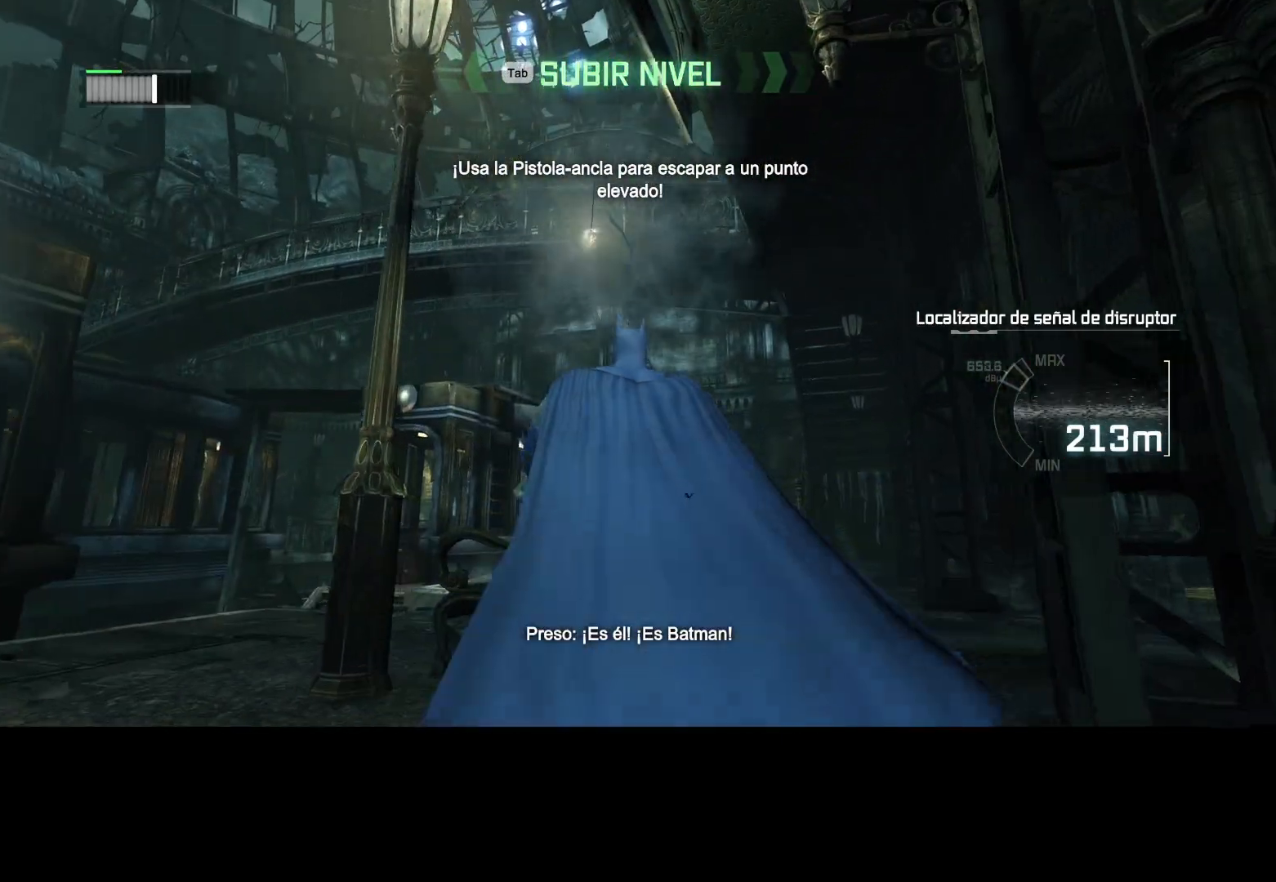
{"keys": [], "mouse": [], "events": []}